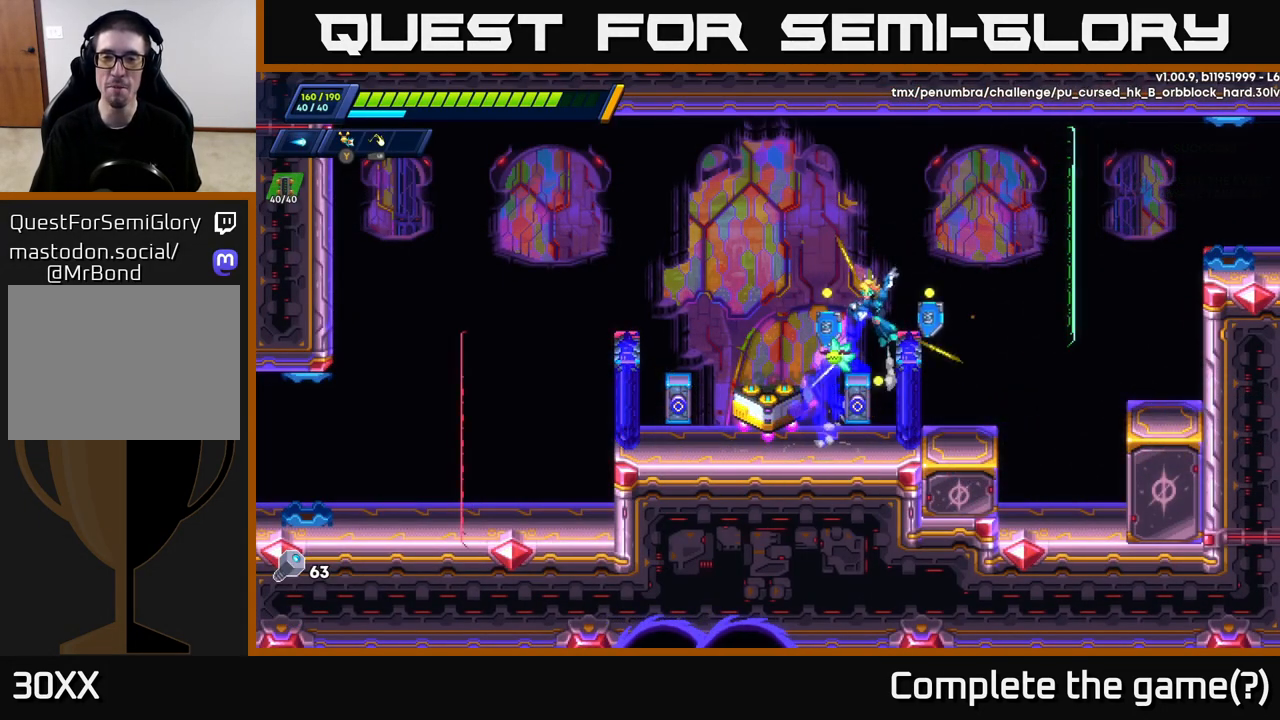
Gameplay with a controller (Xbox layout); each line is a JSON object with the inputs held at the frame after it. "events" lists button and stick changes between this image and that frame as [ms after this image, input, new state], when the widget could be followed in between.
{"buttons": ["R2"], "left_stick": "right", "right_stick": "center", "events": [[267, "A", "down"], [267, "R2", "down"], [467, "A", "up"]]}
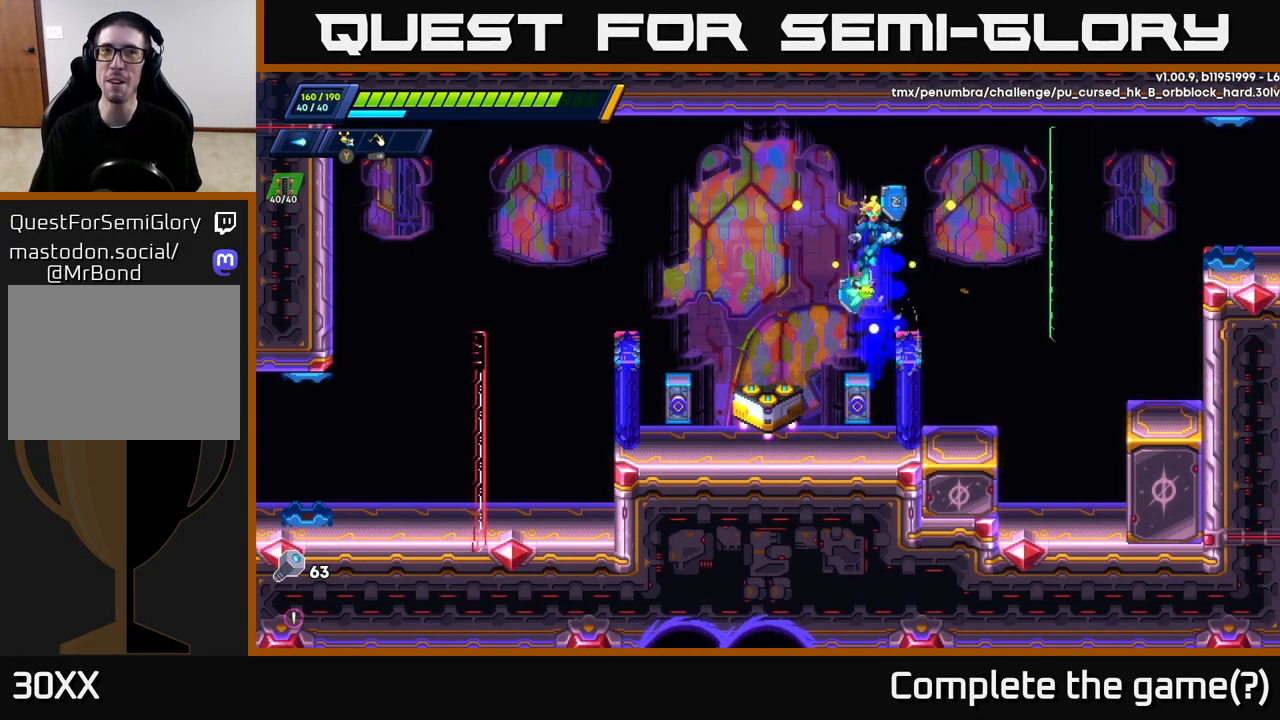
{"buttons": ["R2"], "left_stick": "right", "right_stick": "center", "events": [[17, "R2", "up"], [117, "R2", "down"], [133, "A", "down"], [333, "A", "up"]]}
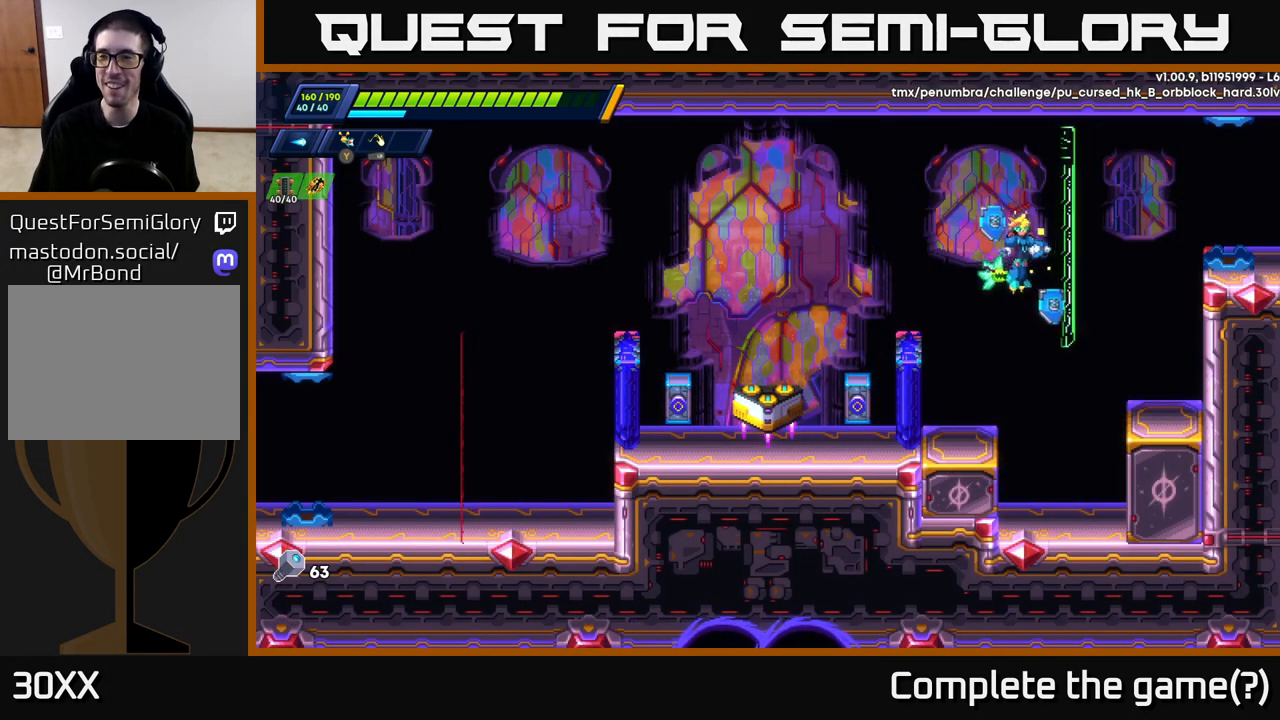
{"buttons": ["R2"], "left_stick": "up-right", "right_stick": "center", "events": [[133, "left_stick", "up-right"], [233, "A", "down"], [400, "A", "up"]]}
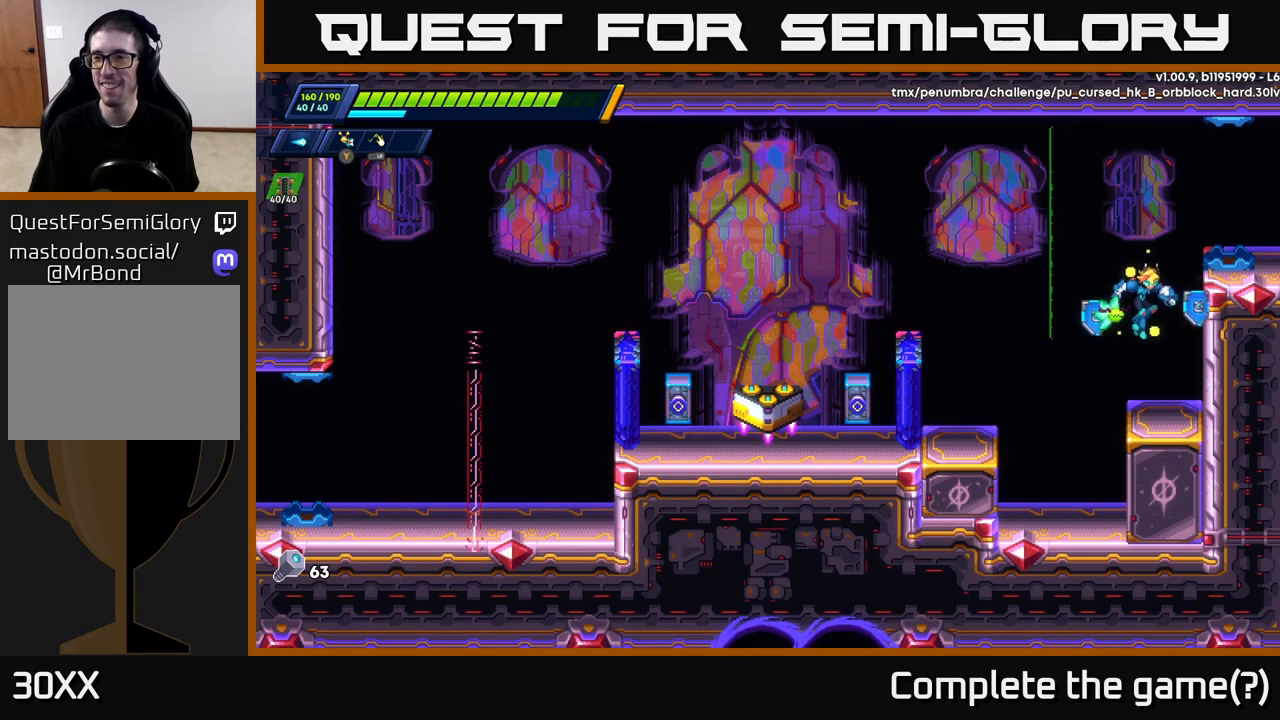
{"buttons": ["A", "R2"], "left_stick": "up-right", "right_stick": "center", "events": [[133, "R2", "up"], [233, "R2", "down"], [250, "A", "down"], [417, "A", "up"], [483, "A", "down"]]}
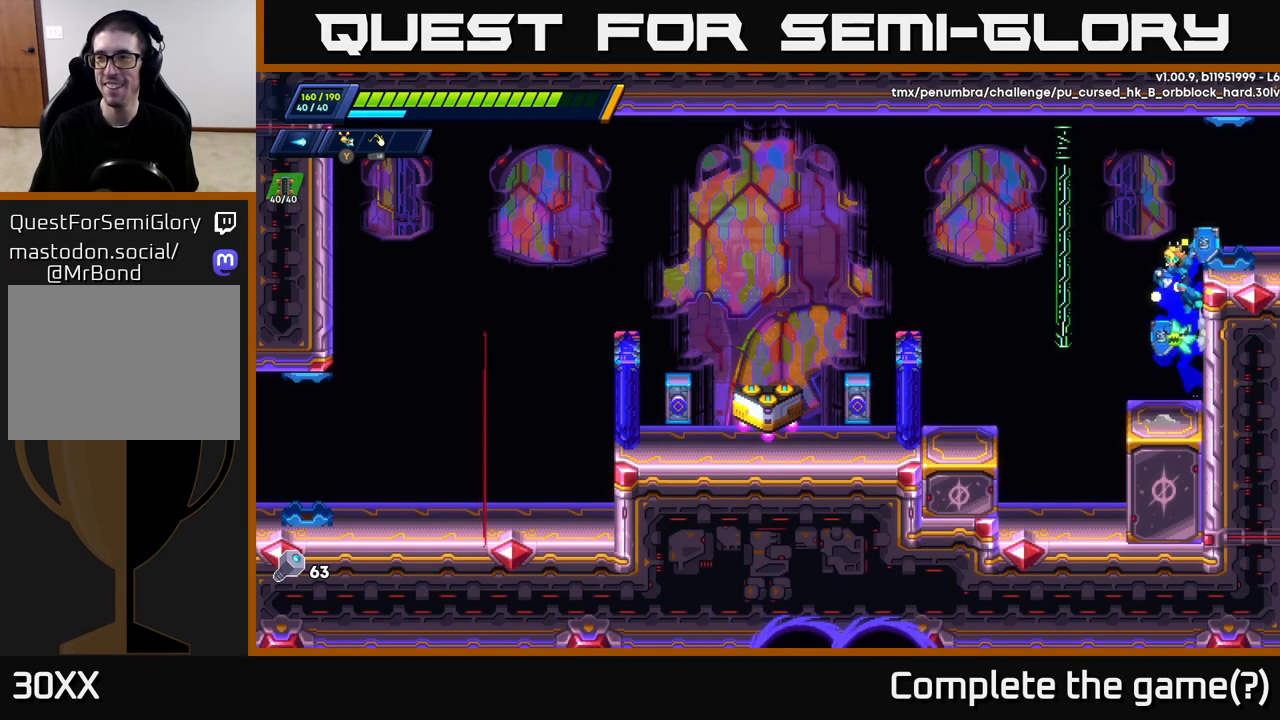
{"buttons": [], "left_stick": "right", "right_stick": "center", "events": [[167, "A", "up"], [217, "R2", "up"], [267, "left_stick", "right"]]}
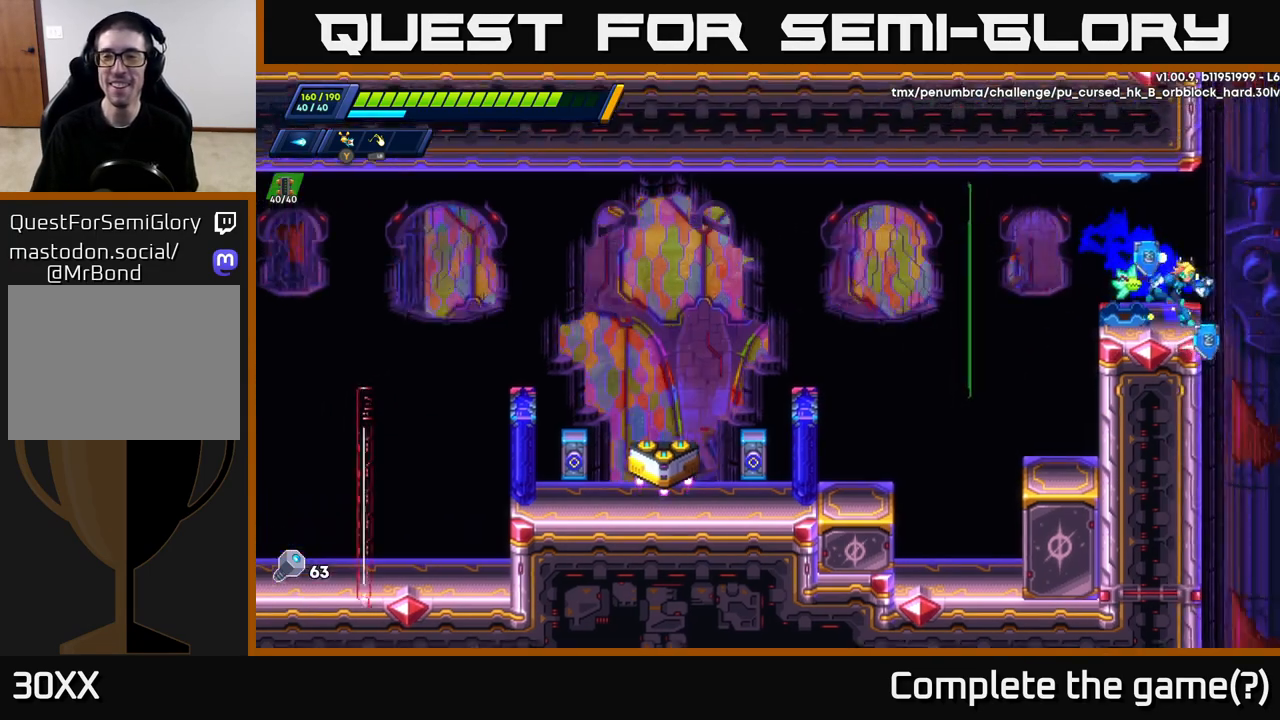
{"buttons": ["A", "R2"], "left_stick": "right", "right_stick": "center", "events": [[117, "left_stick", "center"], [233, "left_stick", "right"], [350, "R2", "down"], [367, "A", "down"]]}
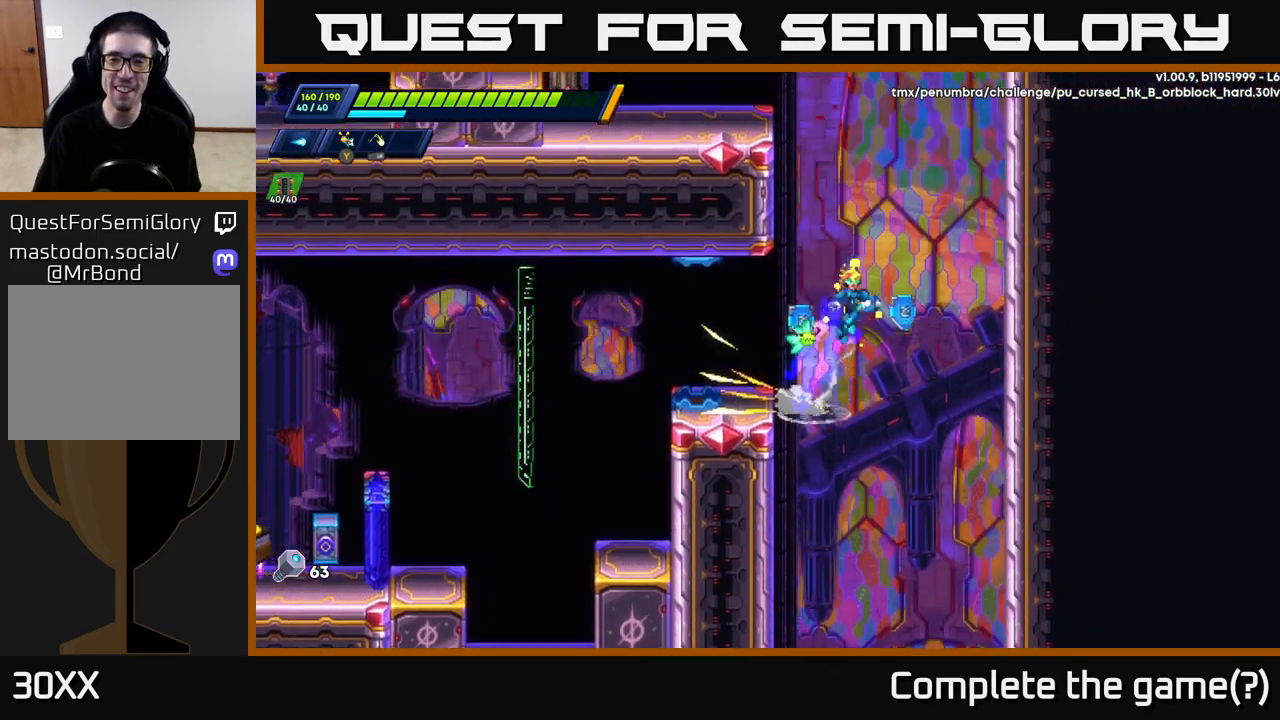
{"buttons": ["R2"], "left_stick": "up-right", "right_stick": "center", "events": [[117, "A", "up"], [200, "A", "down"], [267, "left_stick", "up-right"], [383, "A", "up"]]}
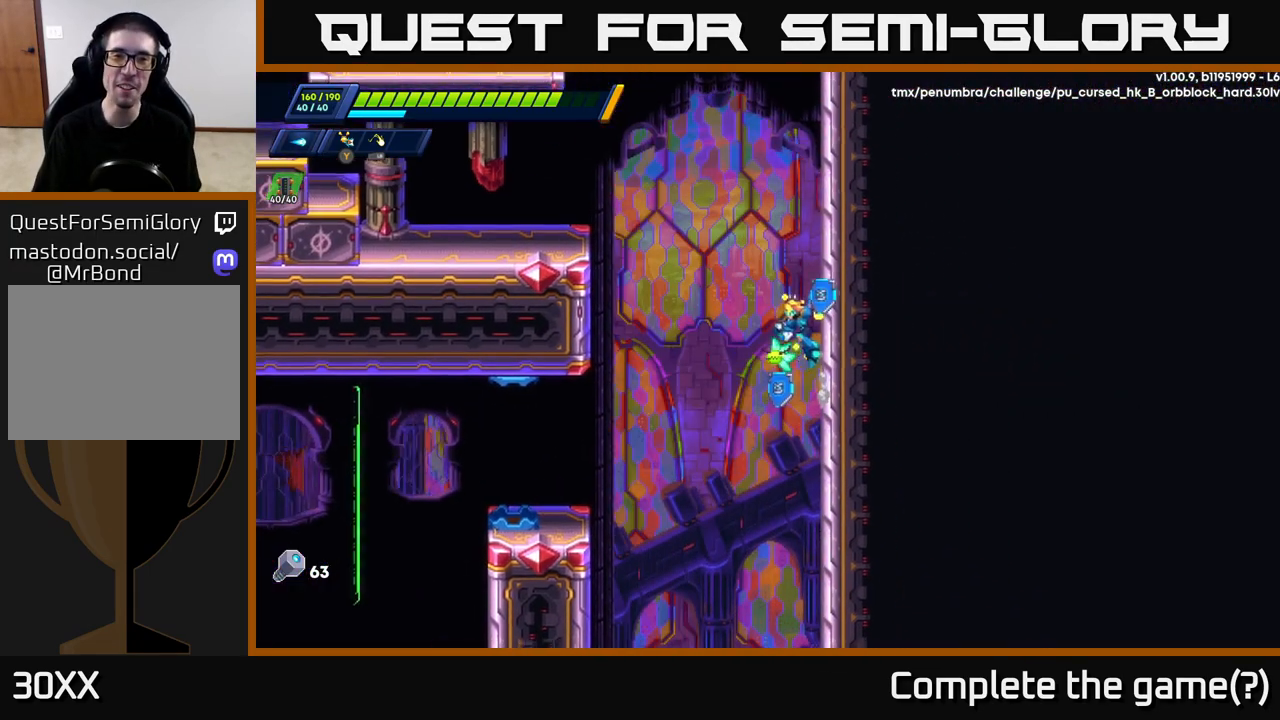
{"buttons": ["A", "R2"], "left_stick": "left", "right_stick": "center", "events": [[67, "A", "down"], [100, "left_stick", "up-left"], [217, "left_stick", "left"], [250, "A", "up"], [333, "A", "down"]]}
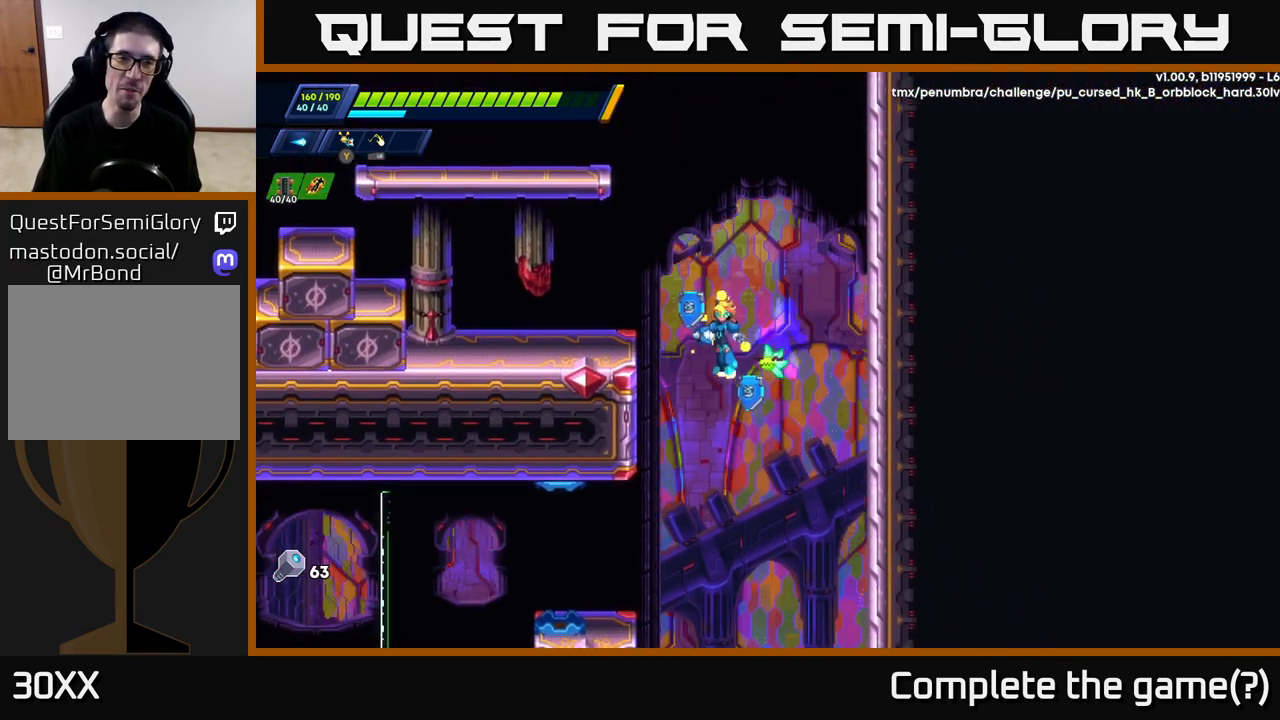
{"buttons": [], "left_stick": "left", "right_stick": "center", "events": [[67, "A", "up"], [83, "R2", "up"], [217, "A", "down"], [250, "R2", "down"], [400, "A", "up"], [400, "R2", "up"]]}
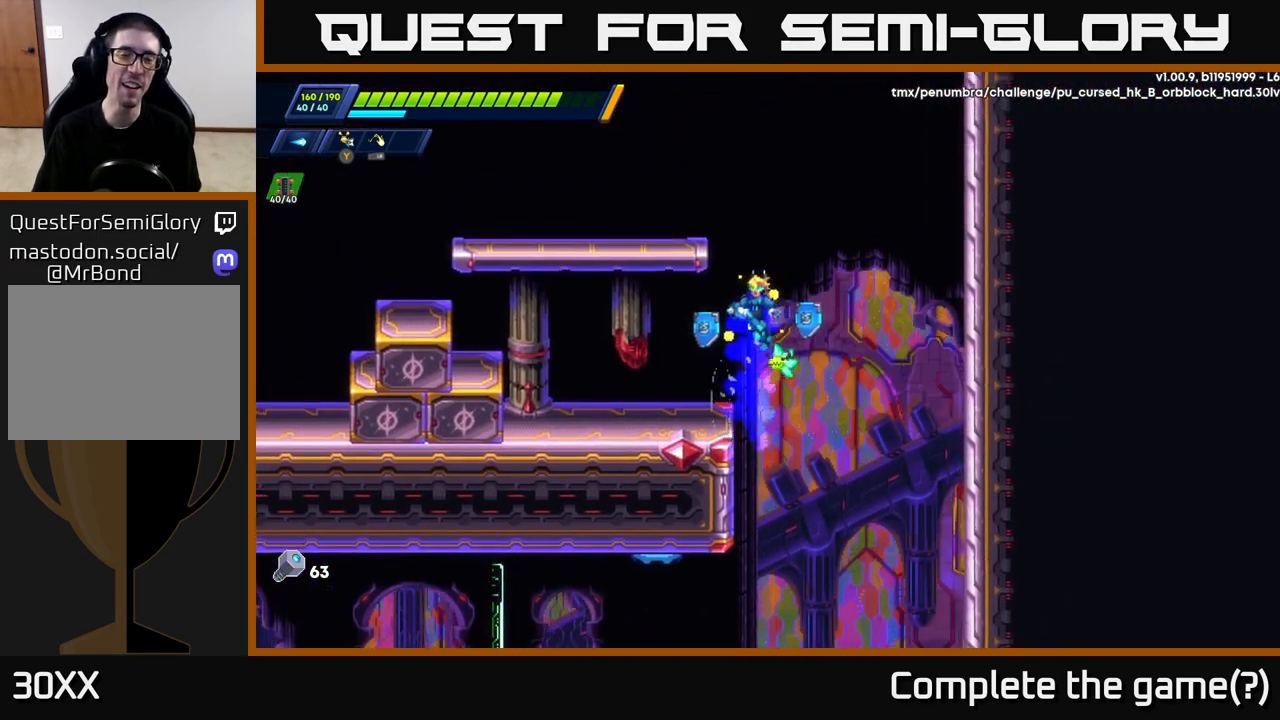
{"buttons": ["A", "R2"], "left_stick": "left", "right_stick": "center", "events": [[367, "R2", "down"], [417, "A", "down"]]}
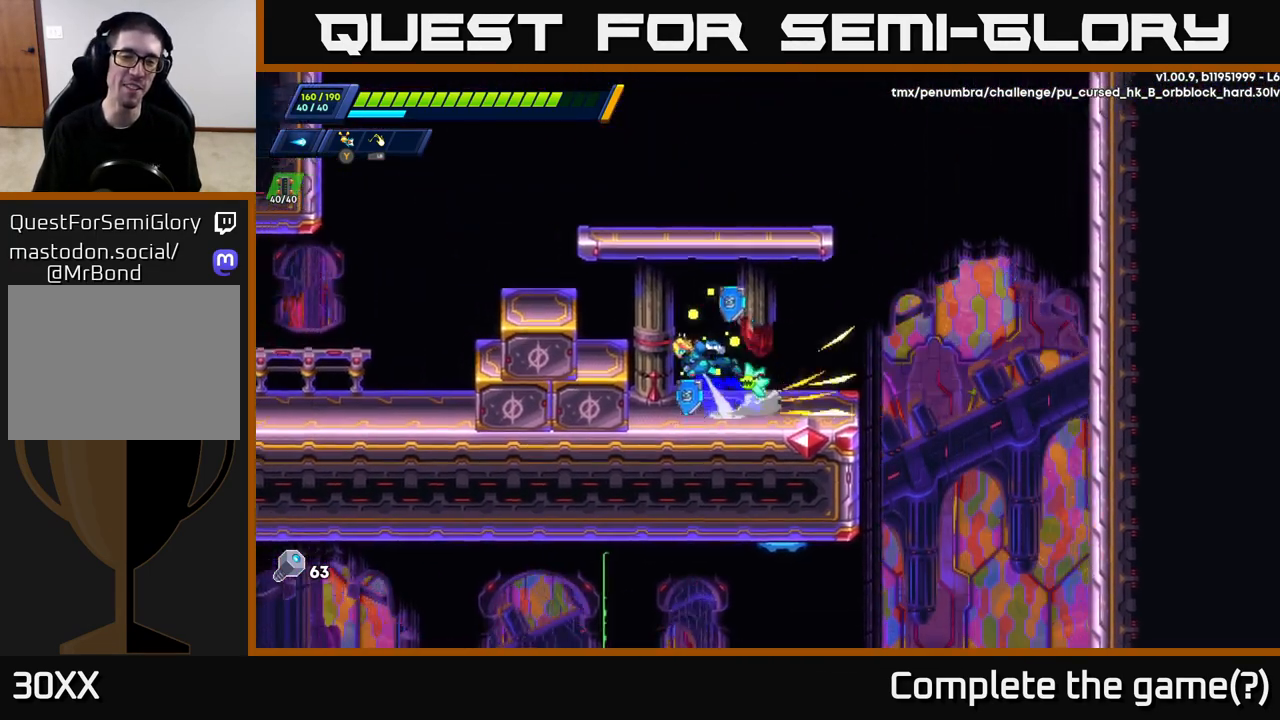
{"buttons": ["A", "R2"], "left_stick": "right", "right_stick": "center", "events": [[317, "A", "up"], [467, "left_stick", "right"], [500, "A", "down"]]}
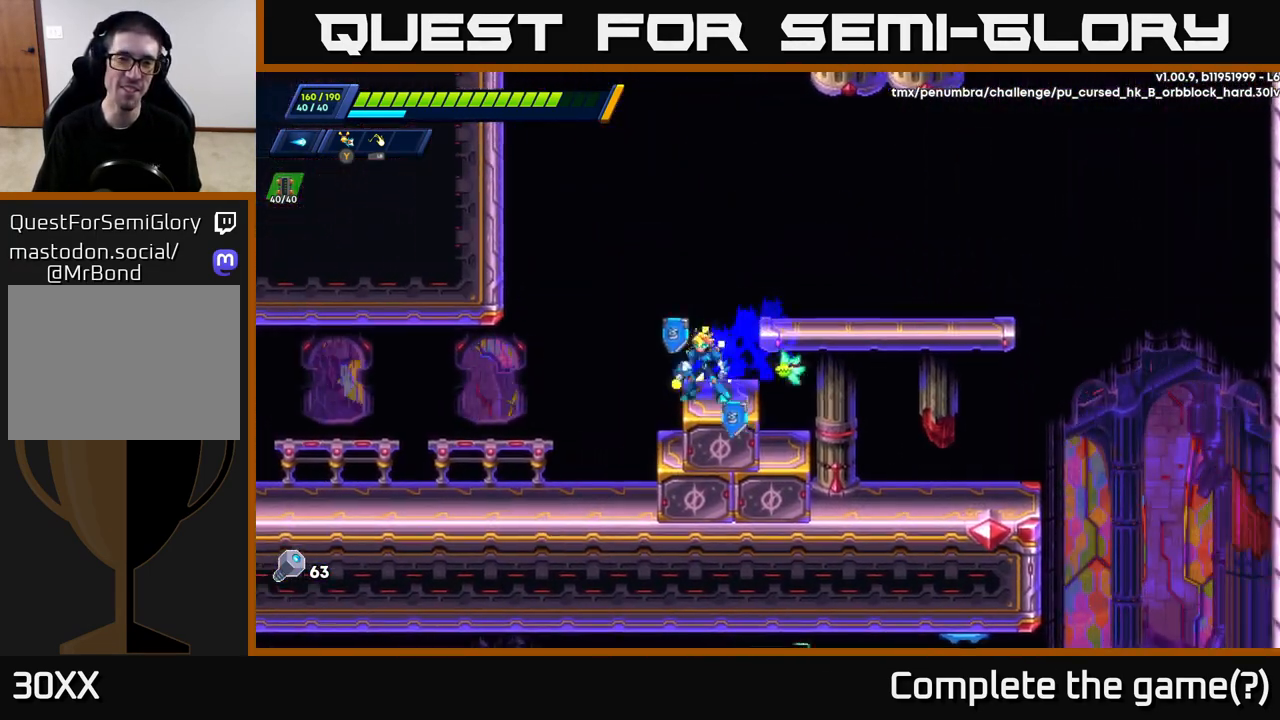
{"buttons": [], "left_stick": "left", "right_stick": "center", "events": [[167, "A", "up"], [167, "R2", "up"], [417, "left_stick", "left"]]}
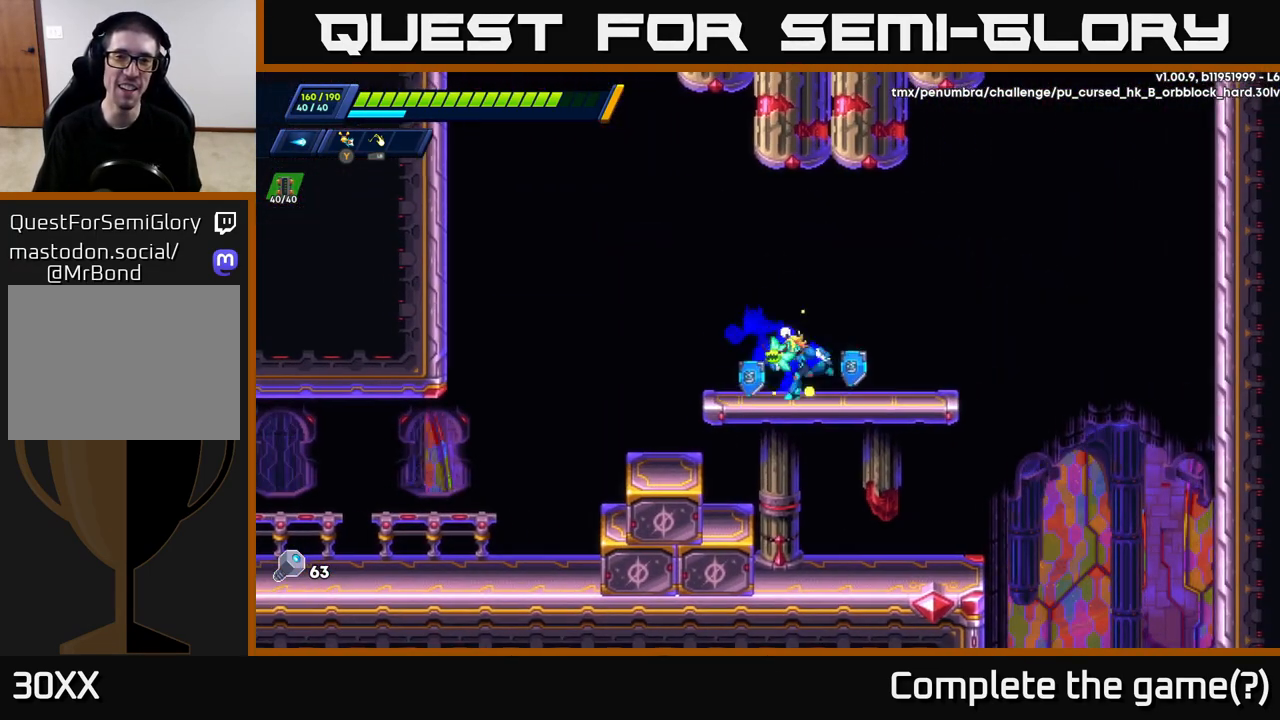
{"buttons": ["A", "R2"], "left_stick": "up-left", "right_stick": "center", "events": [[50, "R2", "down"], [67, "A", "down"], [317, "A", "up"], [333, "left_stick", "up-left"], [417, "A", "down"]]}
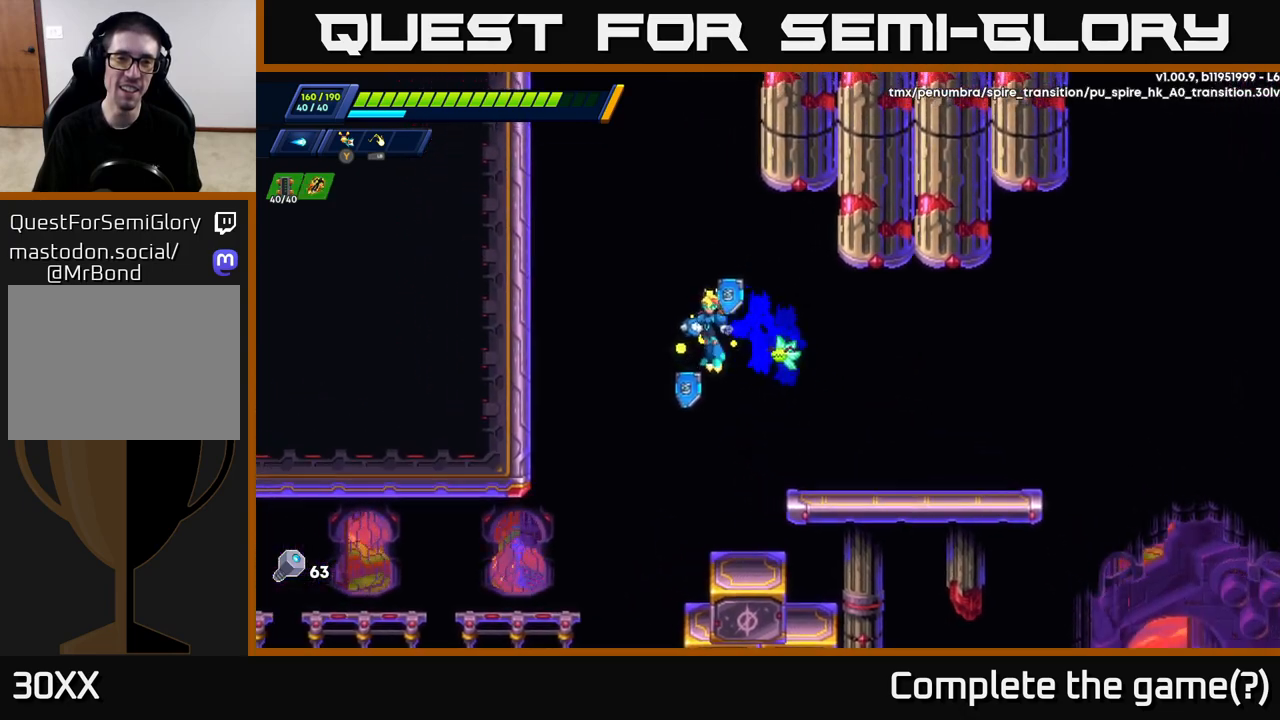
{"buttons": ["A", "R2"], "left_stick": "up-left", "right_stick": "center", "events": [[117, "A", "up"], [433, "A", "down"]]}
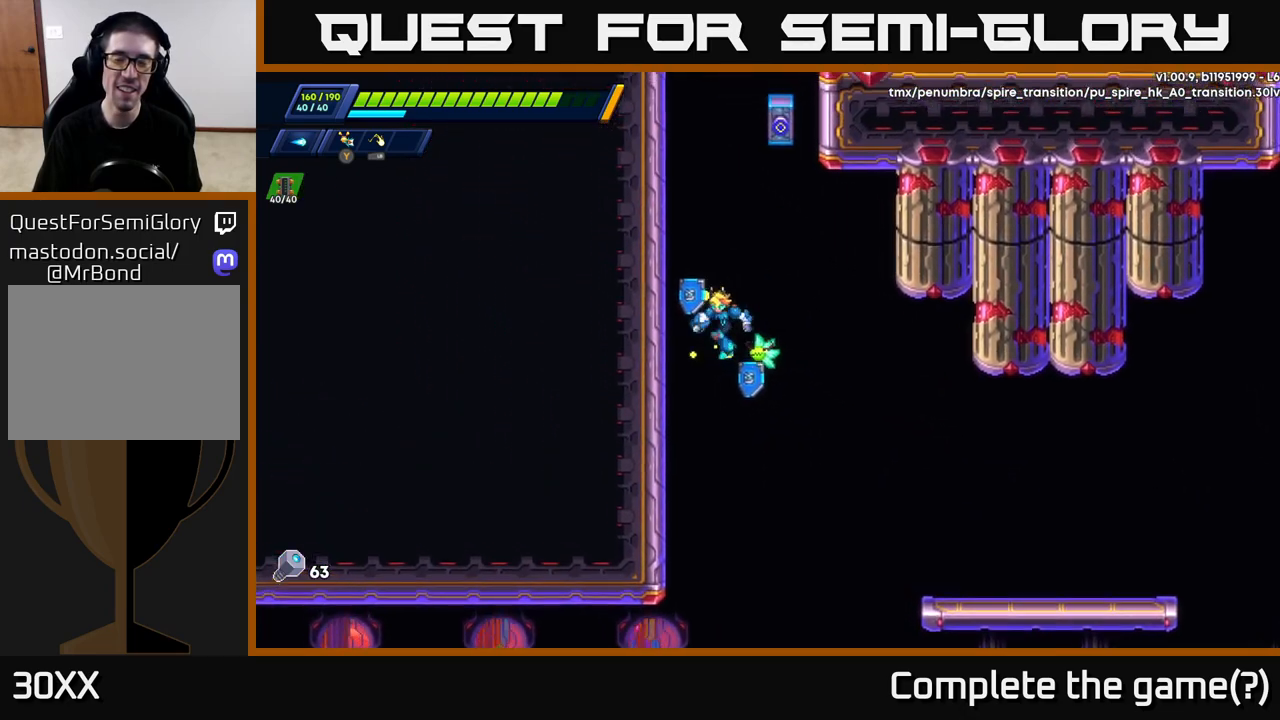
{"buttons": [], "left_stick": "center", "right_stick": "center", "events": [[67, "R2", "up"], [83, "A", "up"], [150, "START", "down"], [300, "START", "up"], [317, "left_stick", "center"]]}
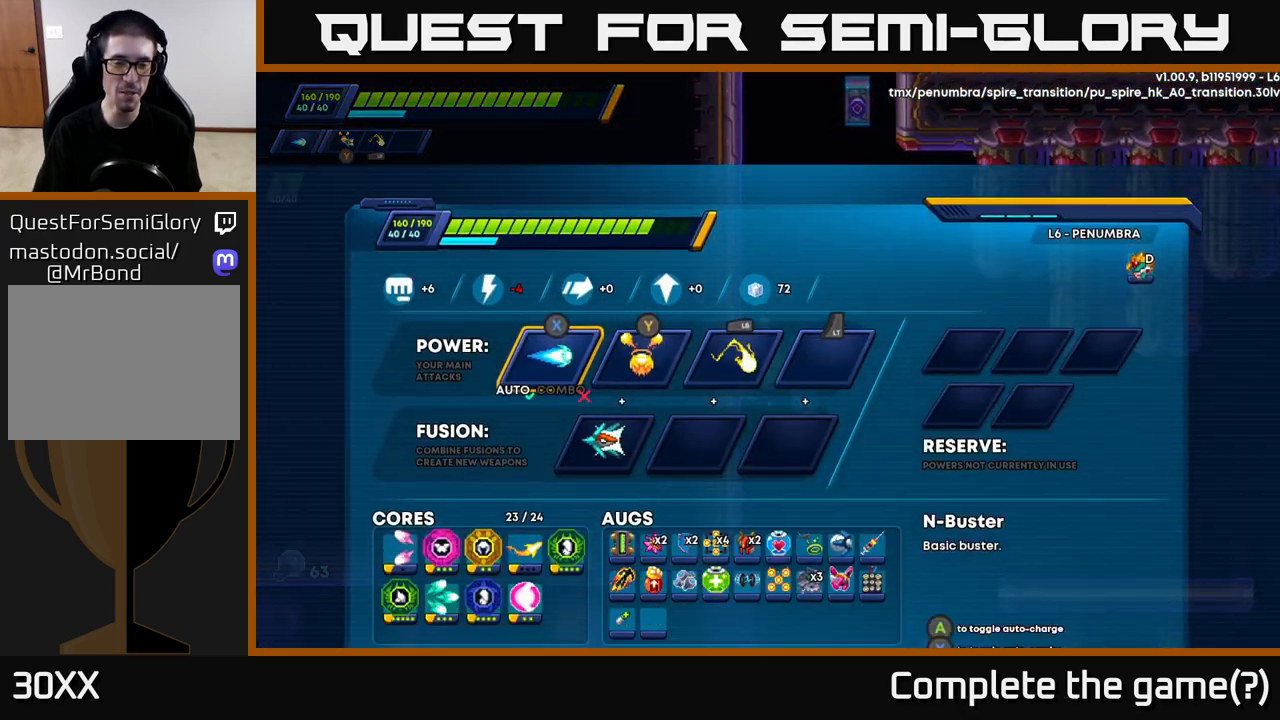
{"buttons": [], "left_stick": "center", "right_stick": "center", "events": []}
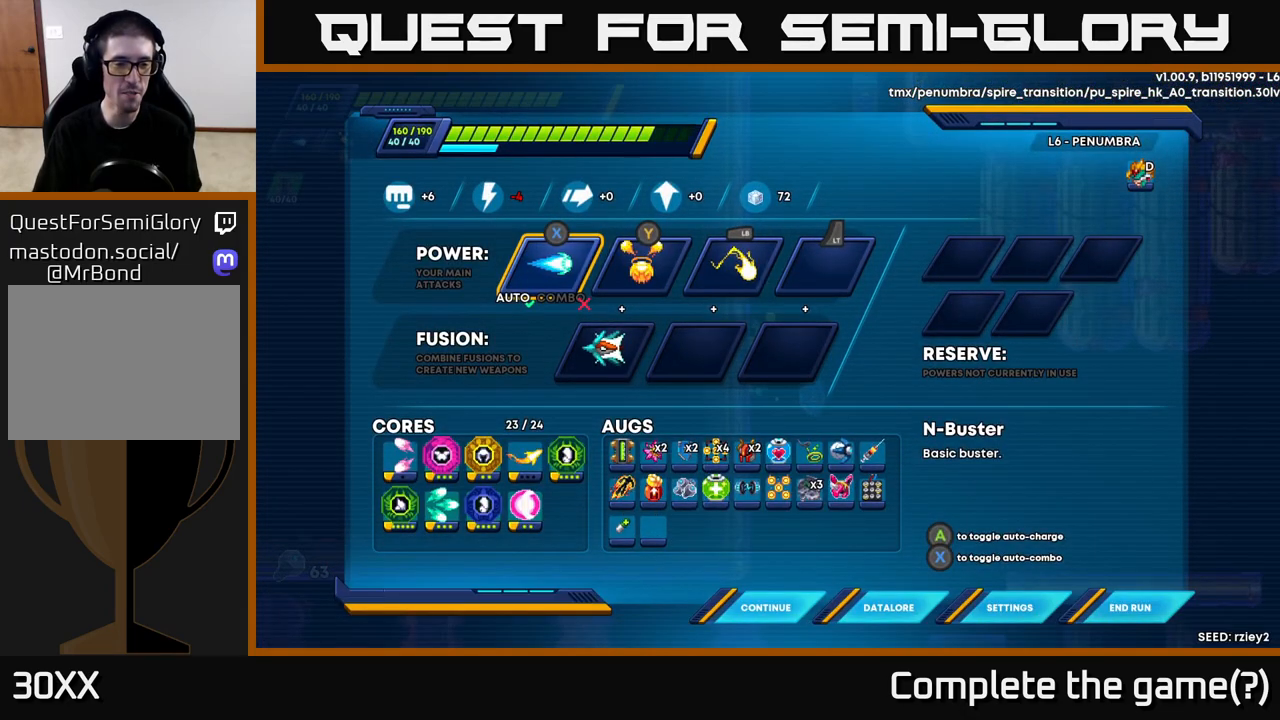
{"buttons": [], "left_stick": "center", "right_stick": "center", "events": [[233, "DPAD_DOWN", "down"], [317, "DPAD_DOWN", "up"]]}
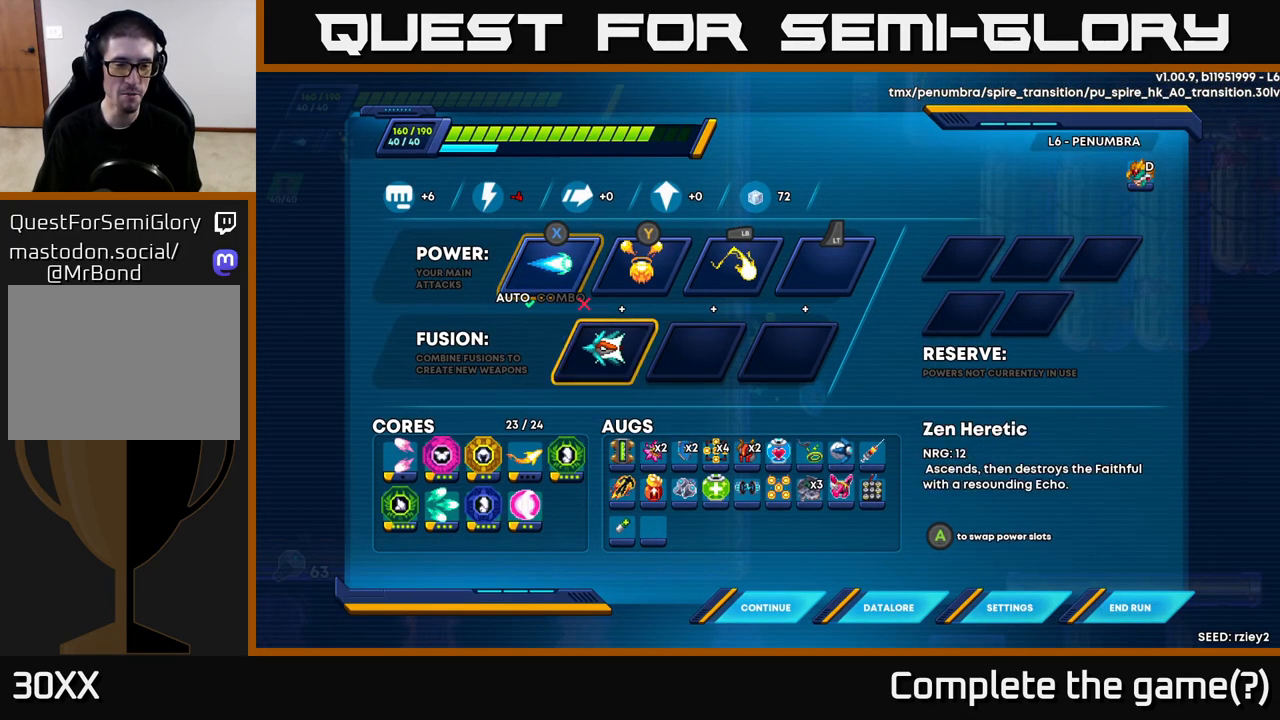
{"buttons": [], "left_stick": "center", "right_stick": "center", "events": [[50, "DPAD_RIGHT", "down"], [117, "DPAD_RIGHT", "up"], [317, "DPAD_DOWN", "down"], [417, "DPAD_DOWN", "up"]]}
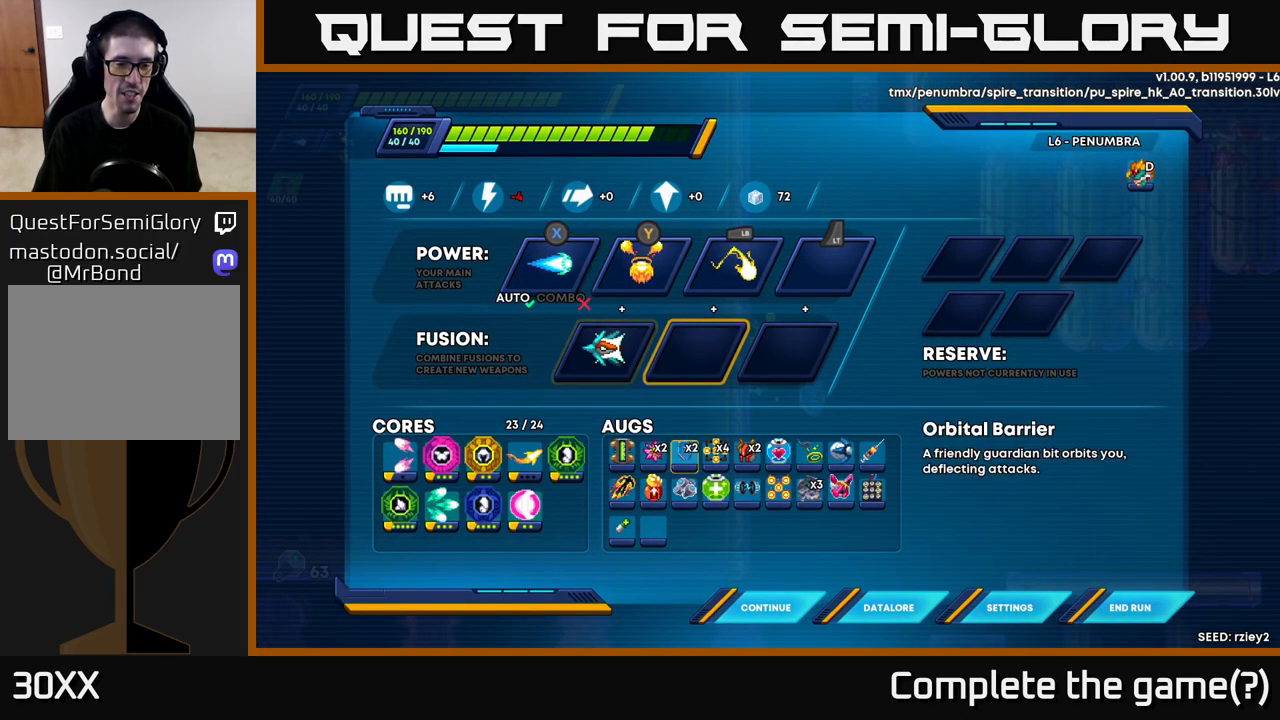
{"buttons": ["DPAD_LEFT"], "left_stick": "center", "right_stick": "center", "events": [[117, "DPAD_LEFT", "down"], [200, "DPAD_LEFT", "up"], [300, "DPAD_LEFT", "down"], [400, "DPAD_LEFT", "up"], [483, "DPAD_LEFT", "down"]]}
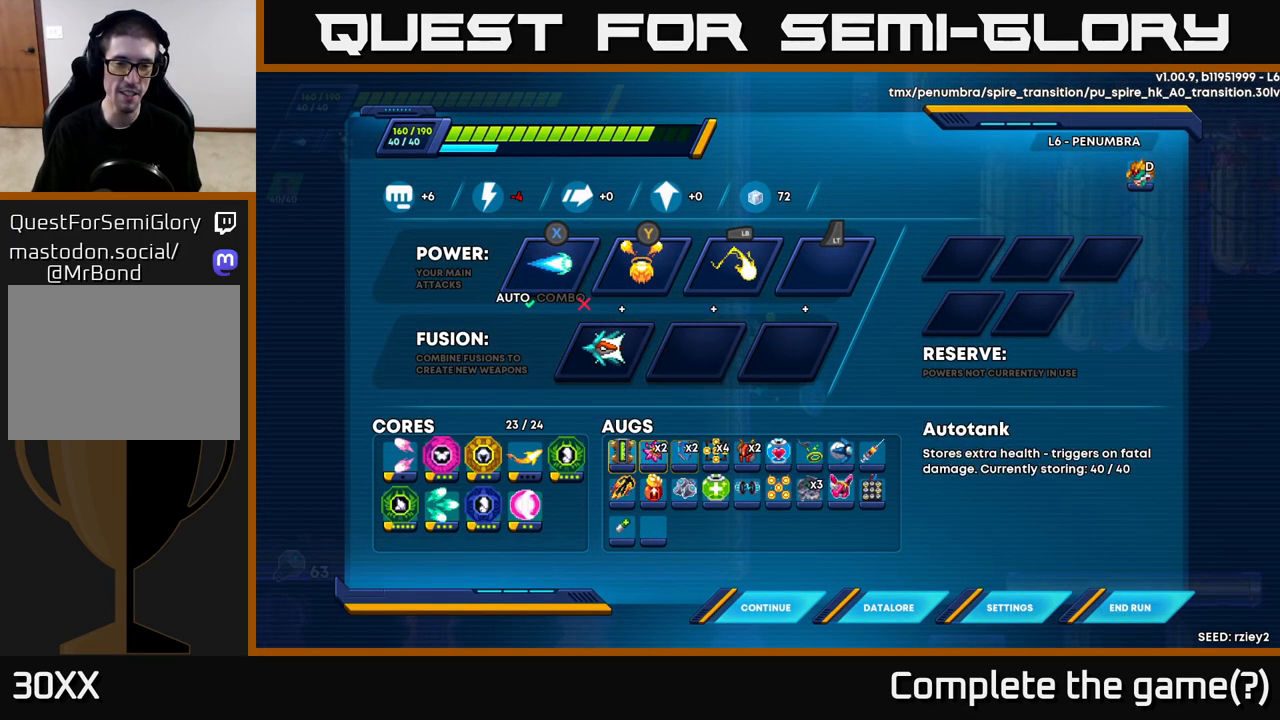
{"buttons": [], "left_stick": "center", "right_stick": "center", "events": [[100, "DPAD_LEFT", "up"], [167, "DPAD_LEFT", "down"], [267, "DPAD_LEFT", "up"], [367, "DPAD_DOWN", "down"], [483, "DPAD_DOWN", "up"]]}
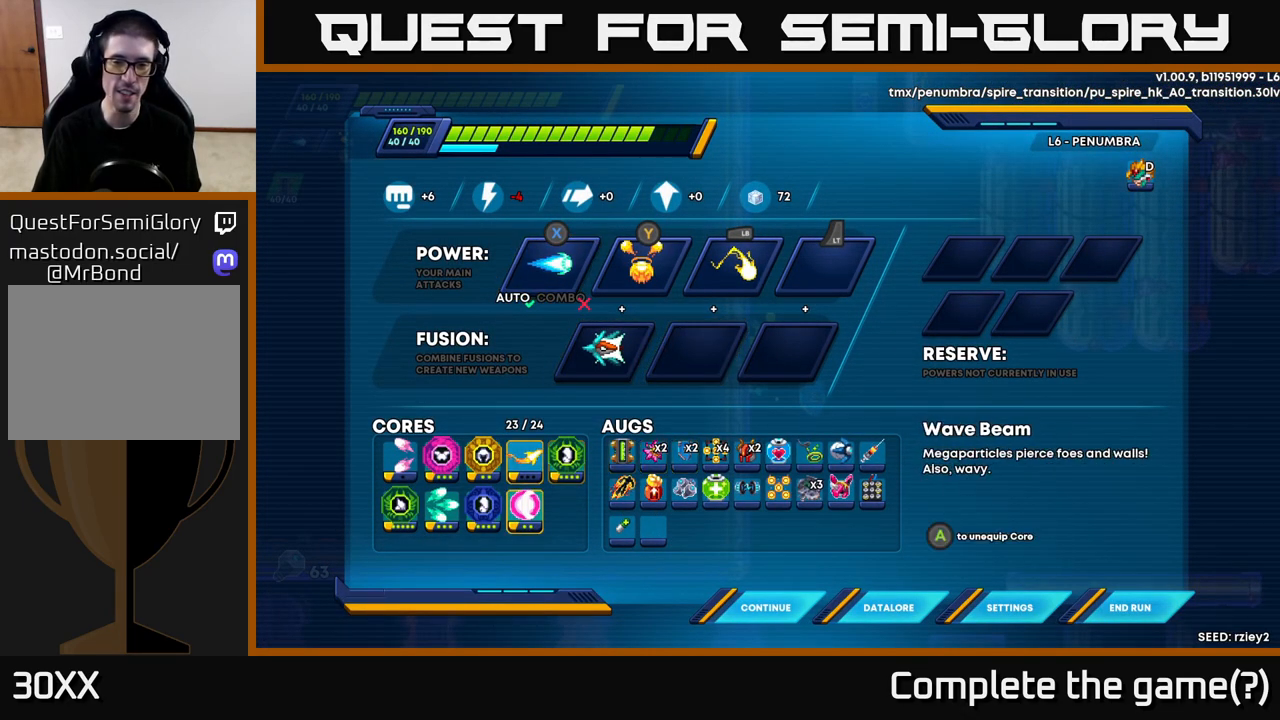
{"buttons": [], "left_stick": "center", "right_stick": "center", "events": []}
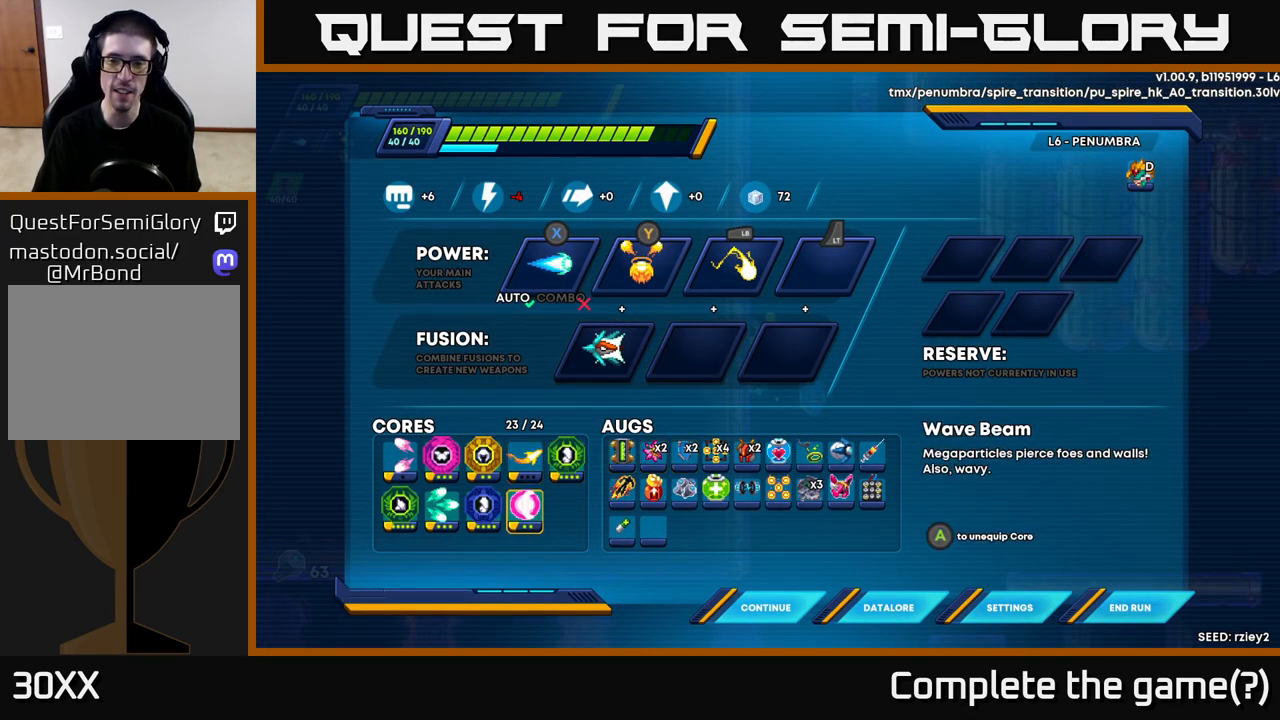
{"buttons": [], "left_stick": "center", "right_stick": "center", "events": []}
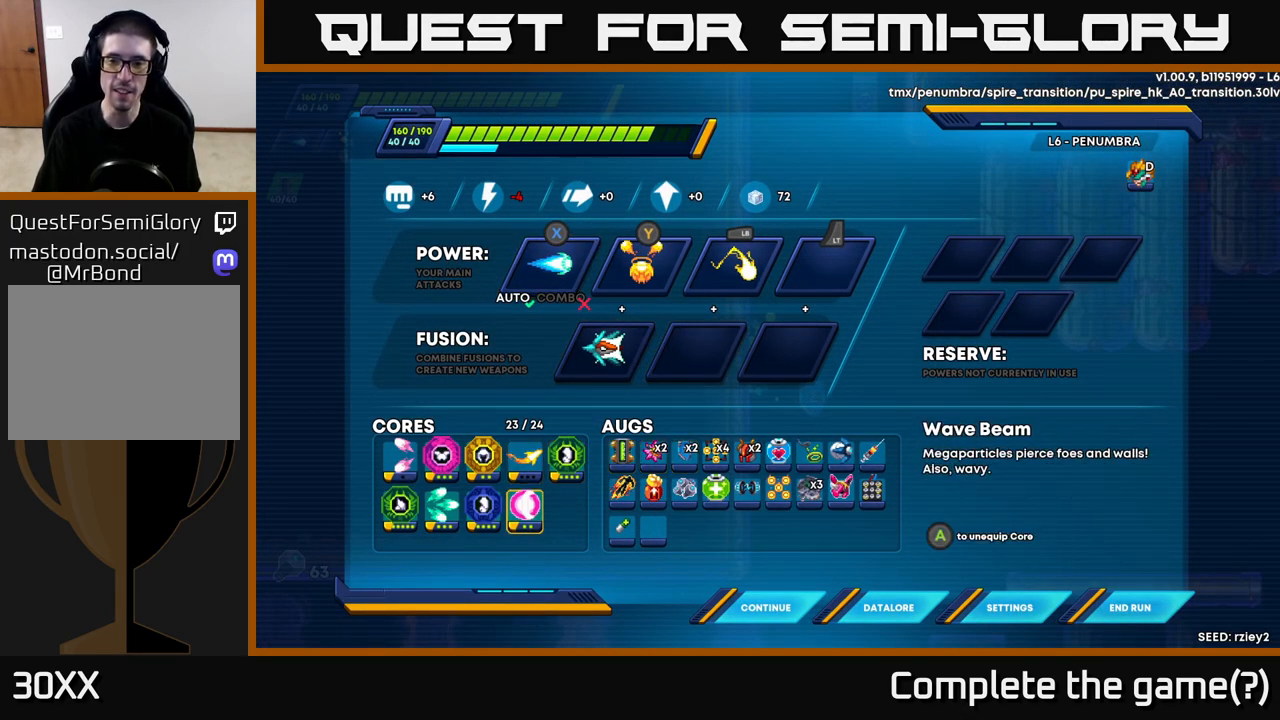
{"buttons": ["B"], "left_stick": "center", "right_stick": "center", "events": [[467, "B", "down"]]}
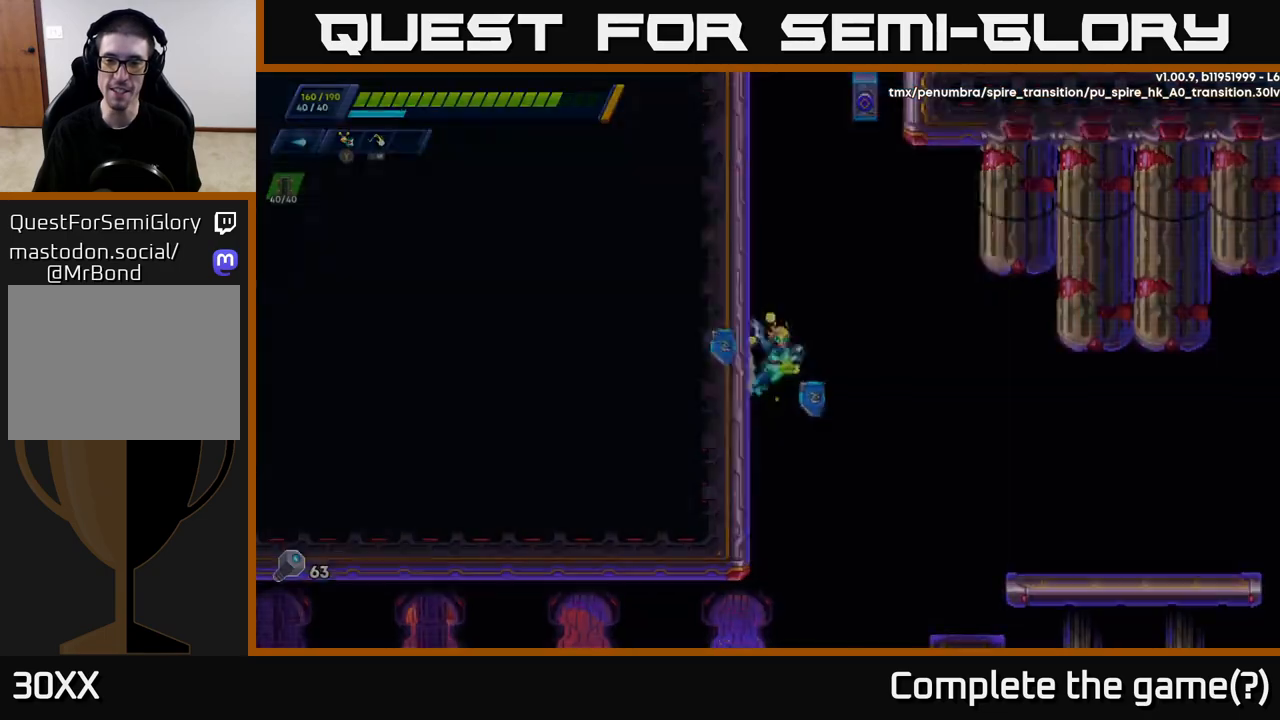
{"buttons": ["A", "R2"], "left_stick": "up-left", "right_stick": "center", "events": [[33, "left_stick", "up"], [50, "B", "up"], [150, "R2", "down"], [150, "left_stick", "up-left"], [183, "A", "down"], [333, "A", "up"], [433, "A", "down"]]}
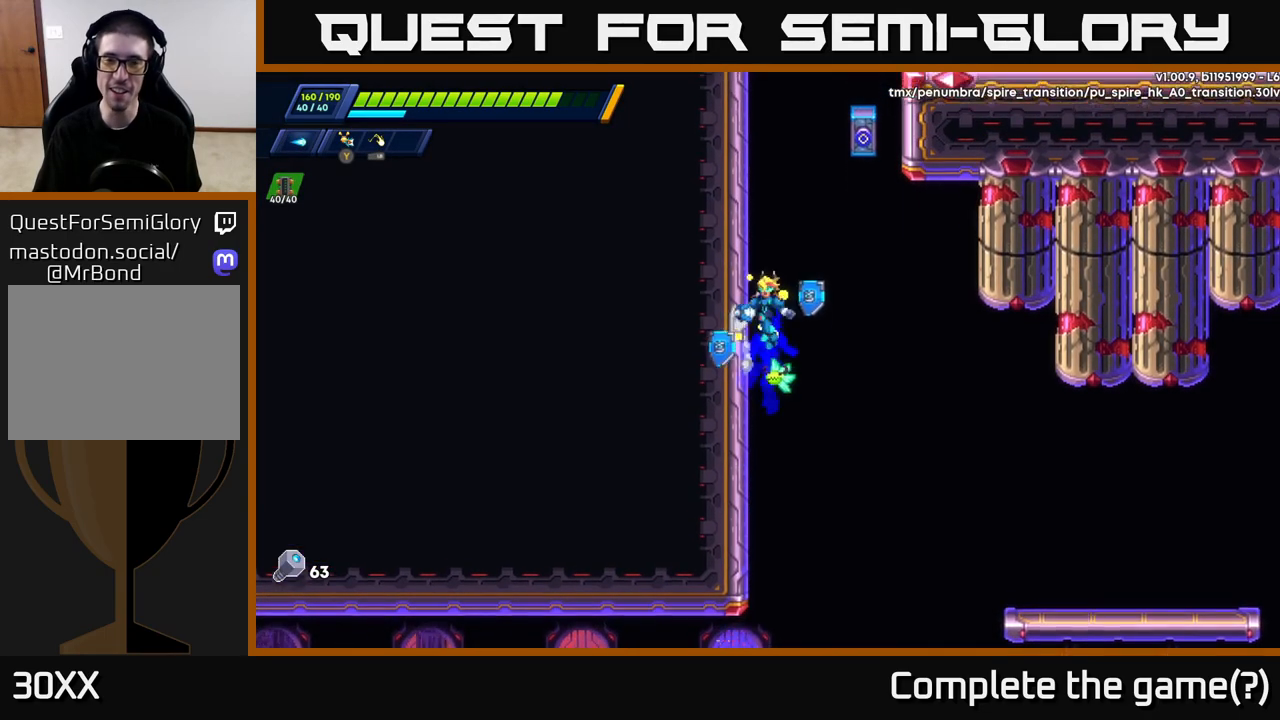
{"buttons": ["A", "R2"], "left_stick": "left", "right_stick": "center", "events": [[33, "left_stick", "left"], [100, "A", "up"], [167, "A", "down"], [333, "A", "up"], [417, "A", "down"]]}
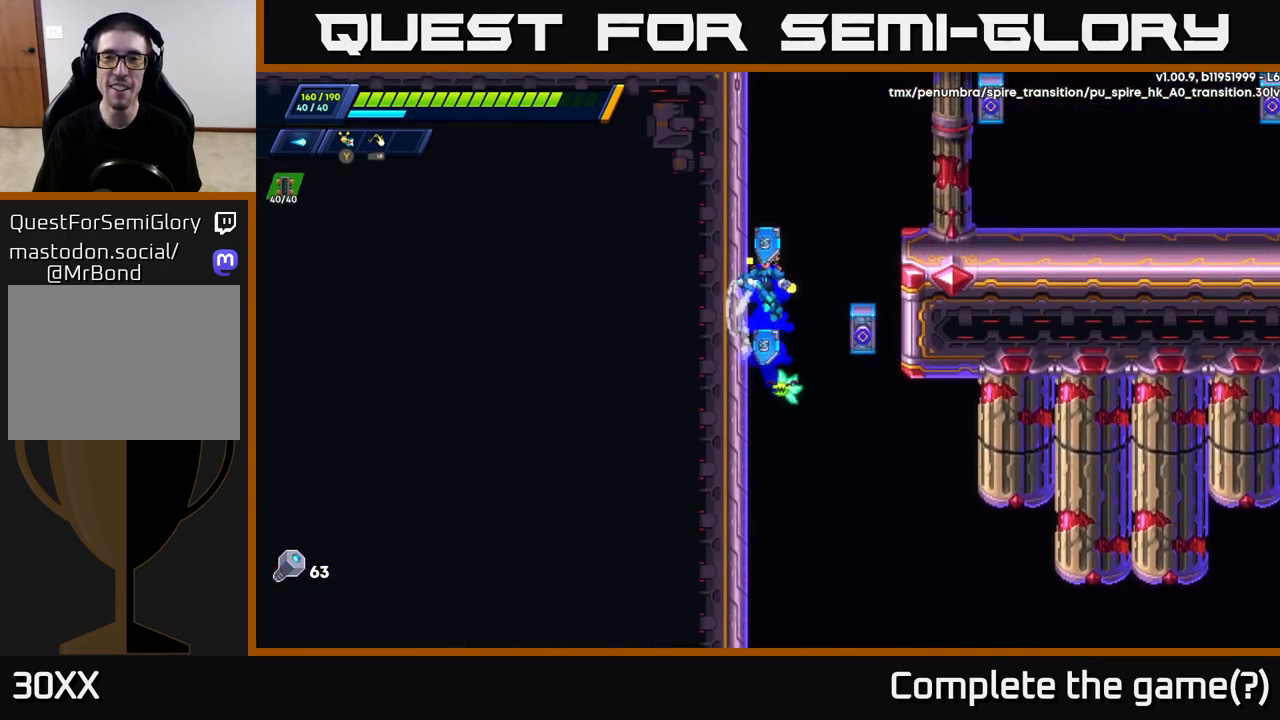
{"buttons": ["A", "R2"], "left_stick": "right", "right_stick": "center", "events": [[83, "A", "up"], [267, "A", "down"], [283, "left_stick", "right"]]}
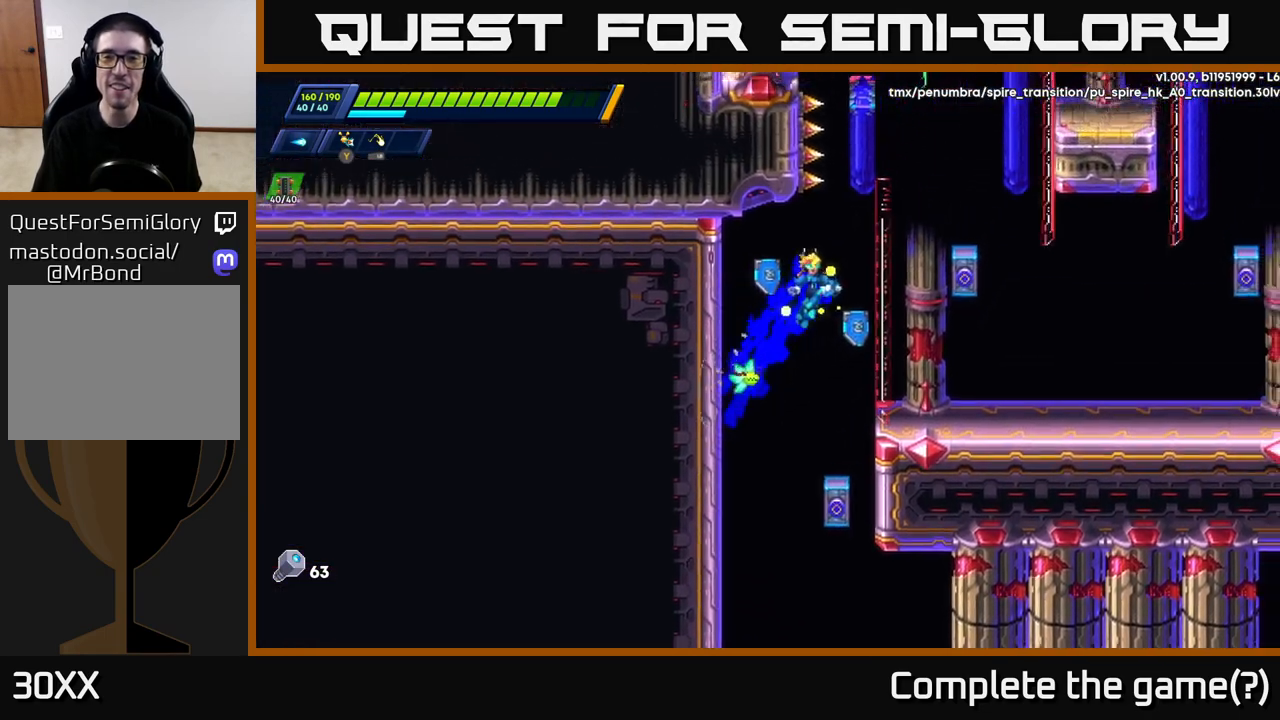
{"buttons": ["R2"], "left_stick": "right", "right_stick": "center", "events": [[50, "A", "up"], [50, "R2", "up"], [50, "X", "down"], [167, "X", "up"], [317, "R2", "down"]]}
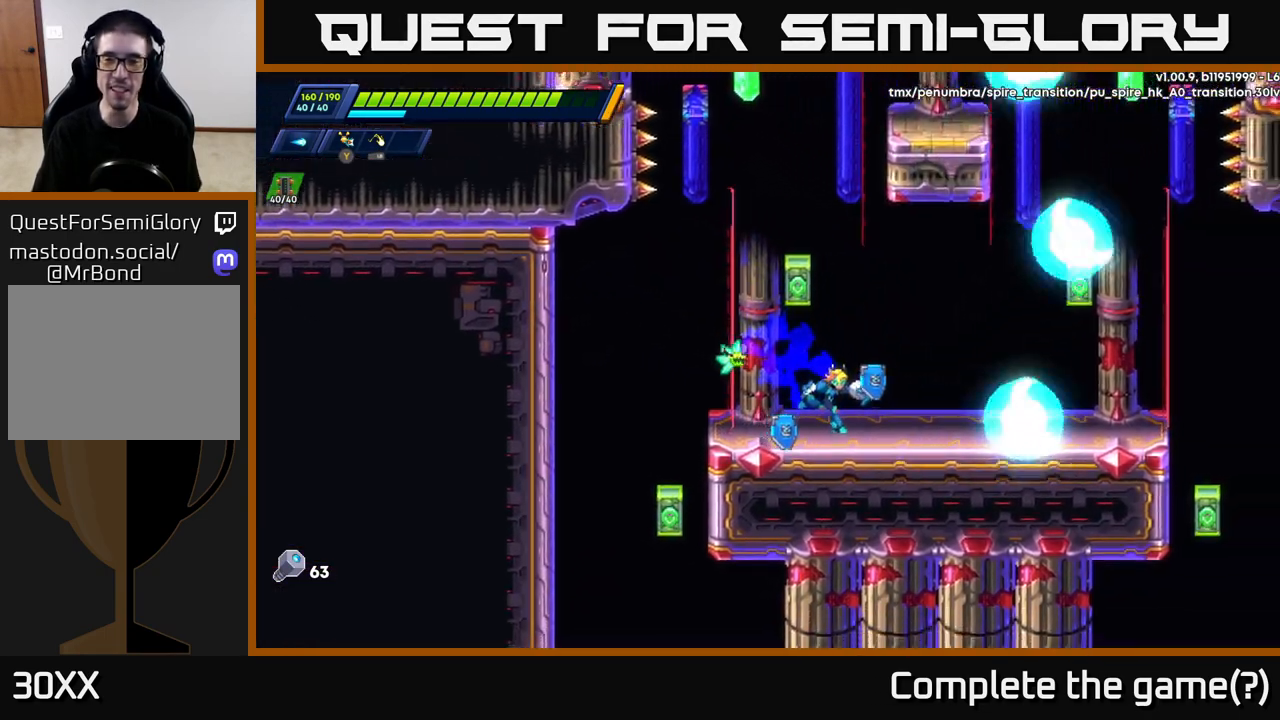
{"buttons": ["A", "R2"], "left_stick": "right", "right_stick": "center", "events": [[283, "A", "down"]]}
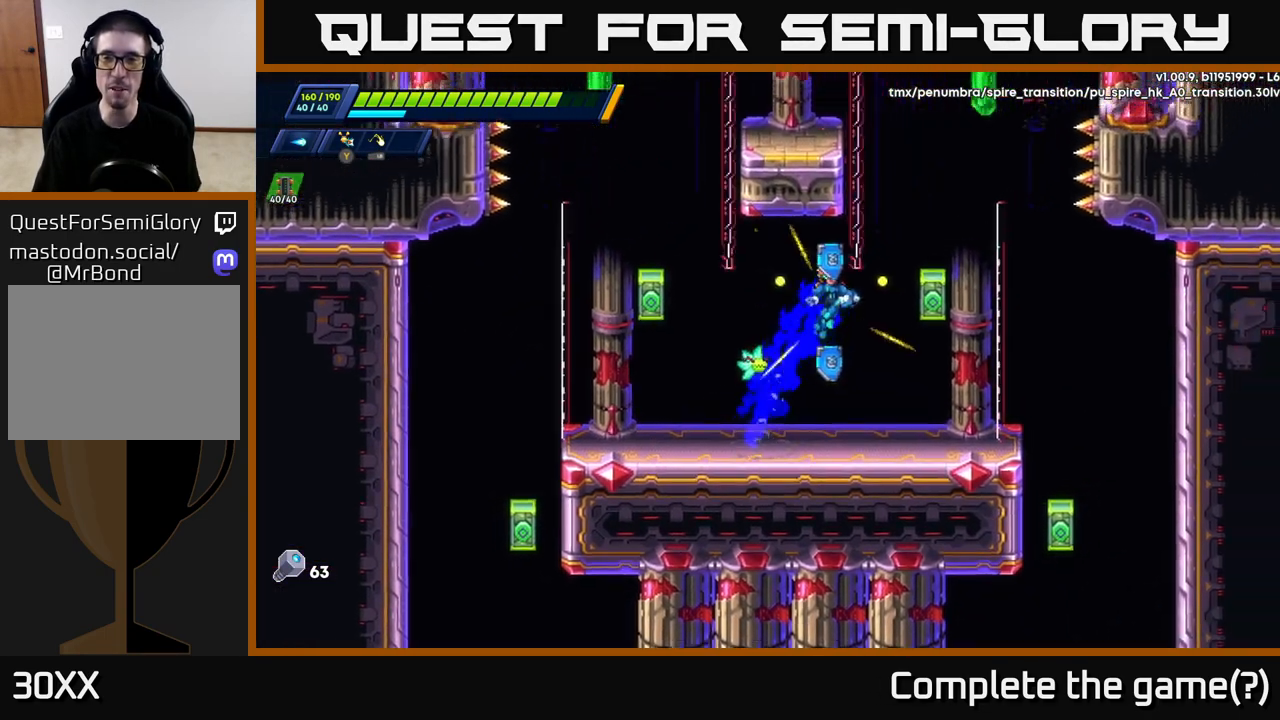
{"buttons": ["A", "R2"], "left_stick": "left", "right_stick": "center", "events": [[117, "A", "up"], [250, "A", "down"], [333, "left_stick", "up-left"], [383, "left_stick", "left"]]}
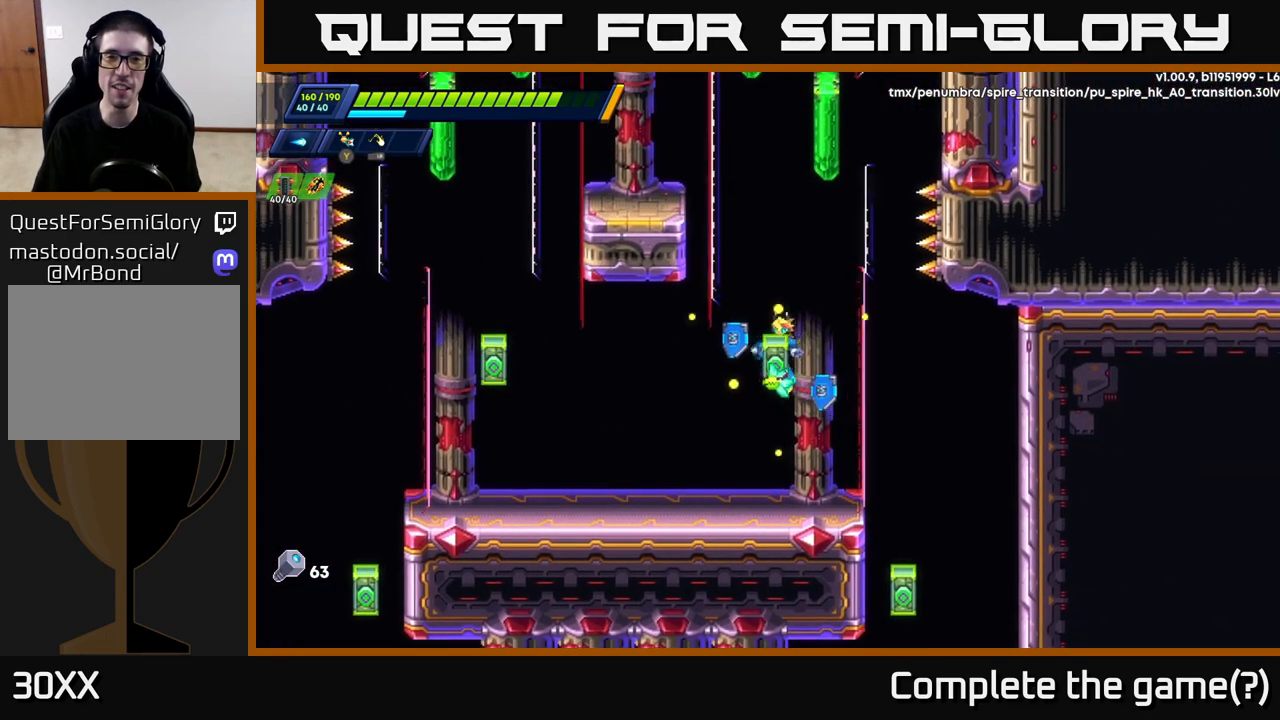
{"buttons": ["R2"], "left_stick": "up", "right_stick": "center", "events": [[17, "A", "up"], [83, "A", "down"], [167, "left_stick", "up"], [250, "A", "up"]]}